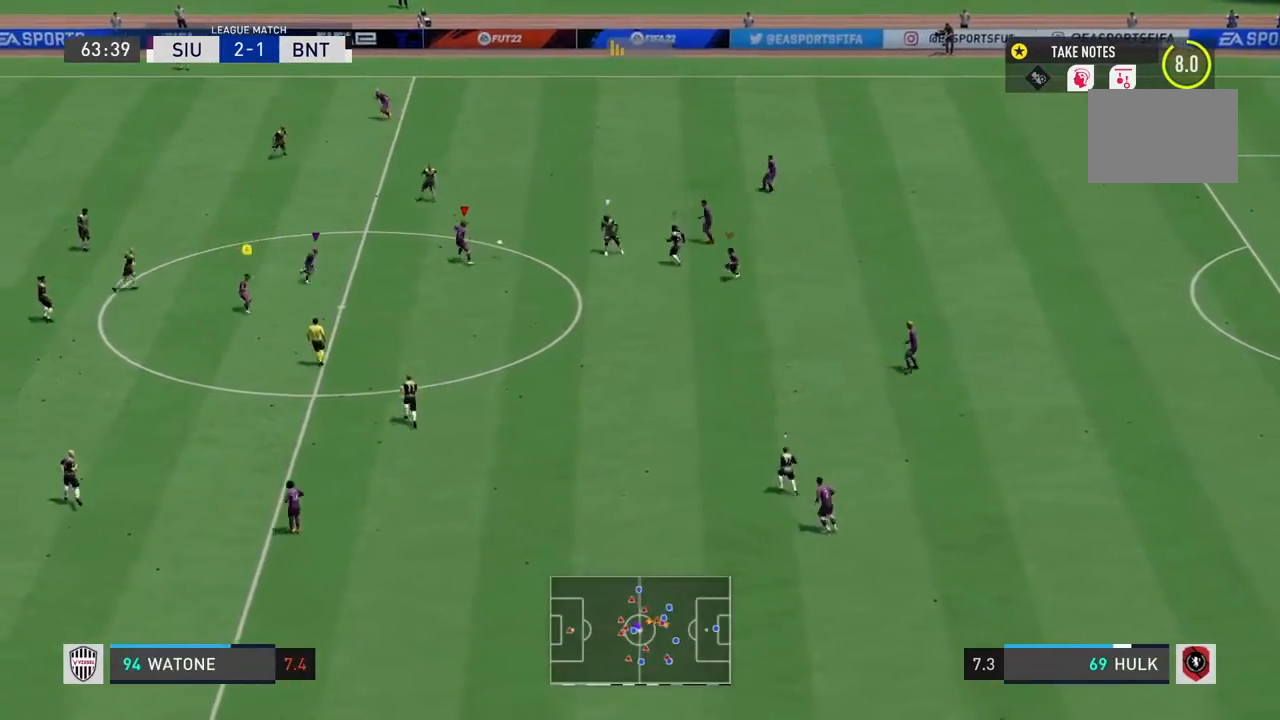
Gameplay with a controller (PlayStation layout); each line is a JSON object with the inputs held at the frame after it. "events" lists button and stick changes between this image and that frame as [ms after this image, input, new state], when the widget could be followed in between. Not read: L3.
{"buttons": [], "left_stick": "down-left", "right_stick": "center", "events": [[166, "left_stick", "down-left"]]}
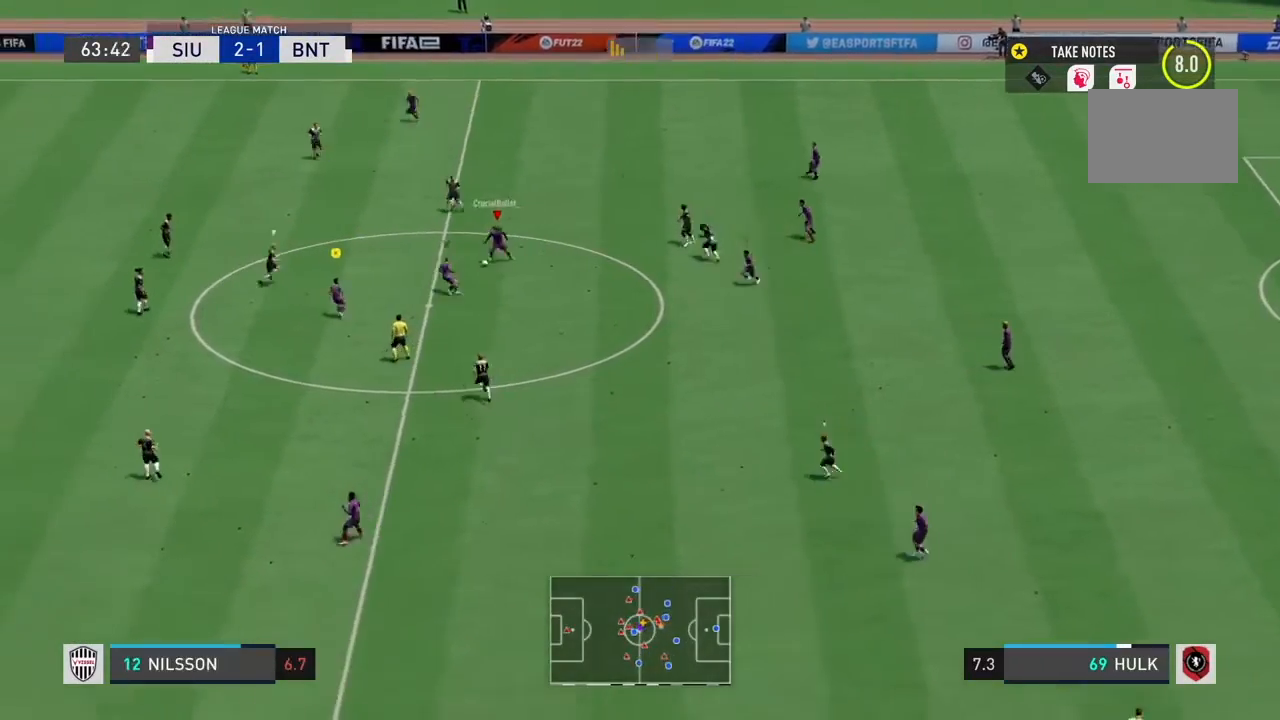
{"buttons": ["CROSS"], "left_stick": "down", "right_stick": "center", "events": [[334, "L1", "down"], [334, "left_stick", "down"], [434, "CROSS", "down"], [434, "L1", "up"]]}
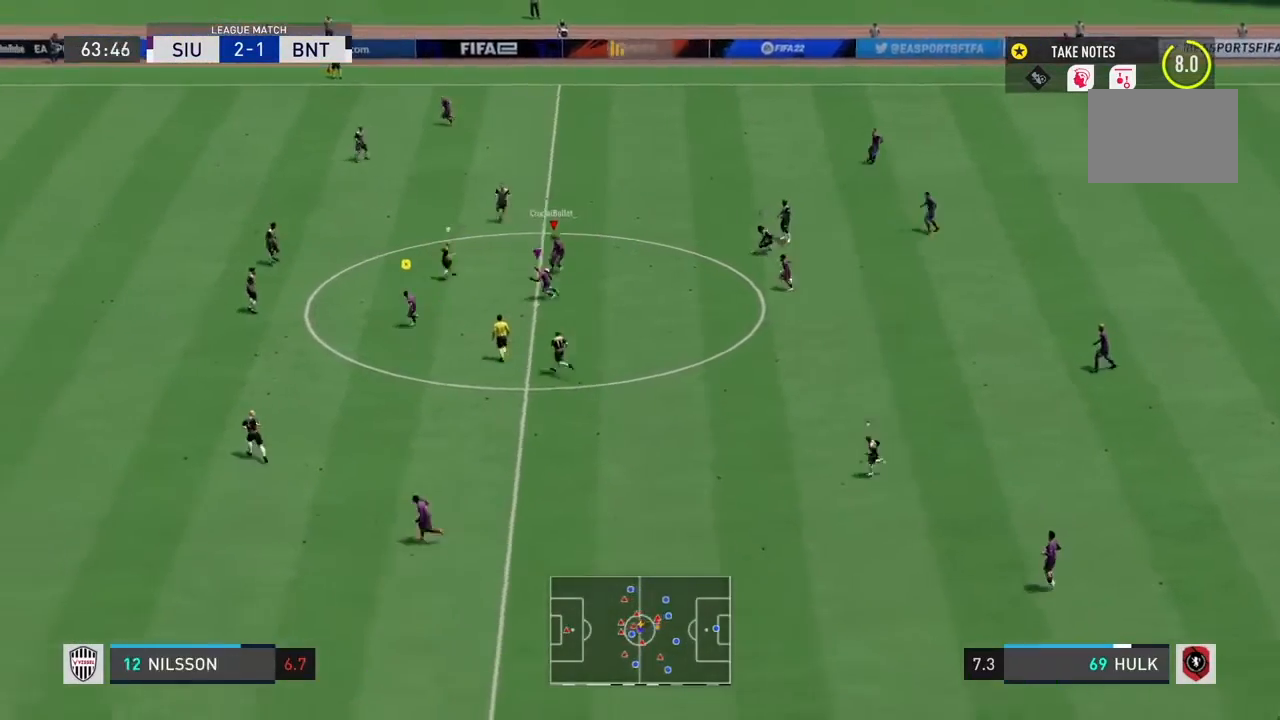
{"buttons": [], "left_stick": "down-left", "right_stick": "center", "events": [[33, "CROSS", "up"], [367, "left_stick", "down-left"]]}
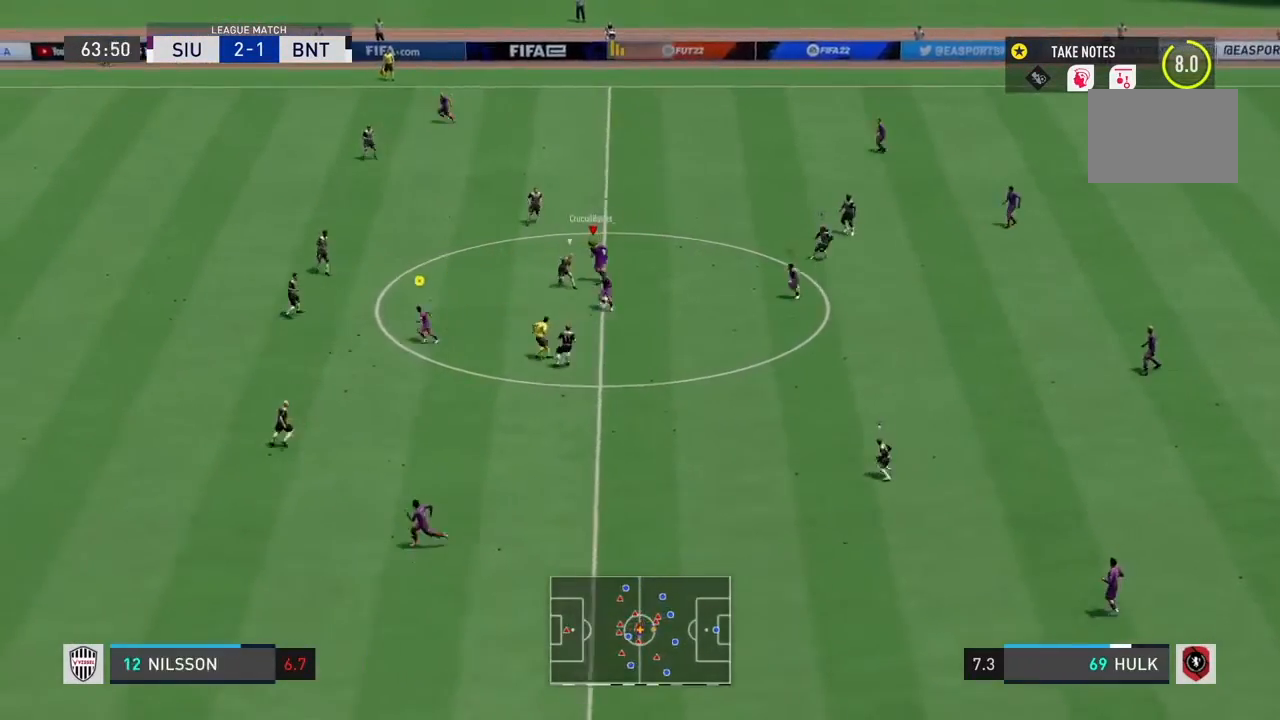
{"buttons": [], "left_stick": "down", "right_stick": "center", "events": [[267, "L1", "down"], [334, "left_stick", "down"], [400, "L1", "up"]]}
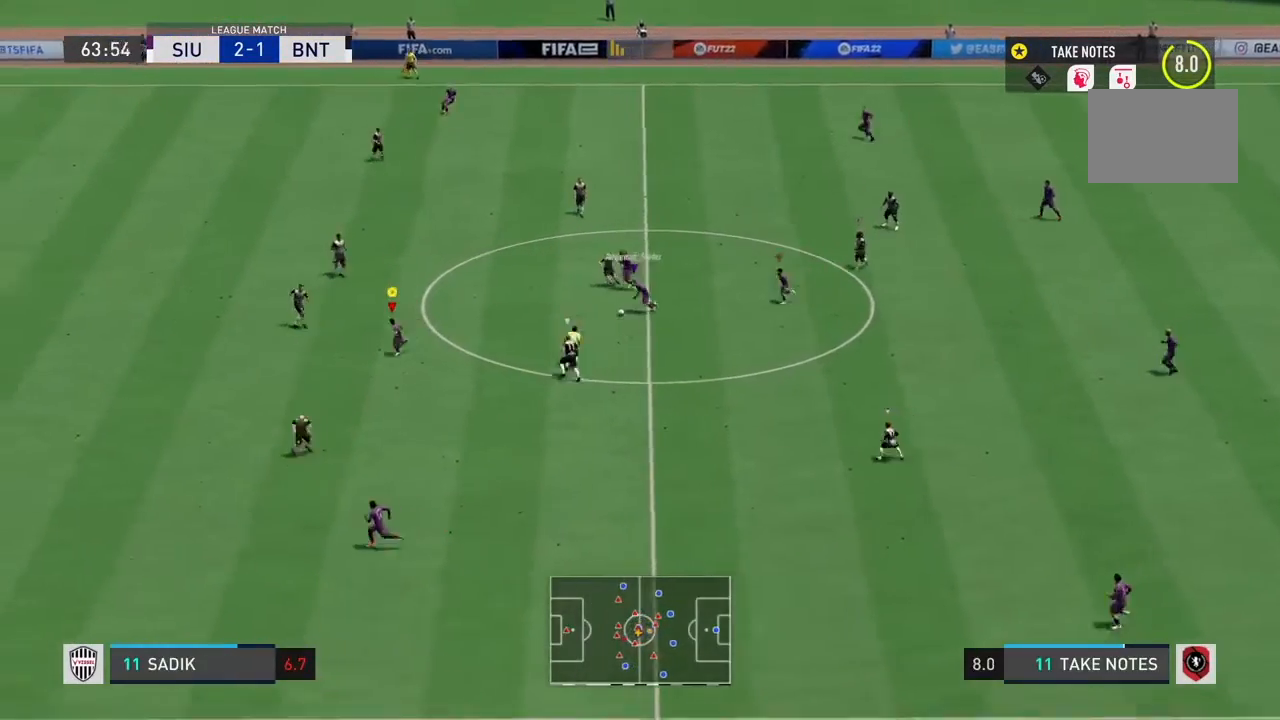
{"buttons": [], "left_stick": "left", "right_stick": "center", "events": [[400, "left_stick", "left"]]}
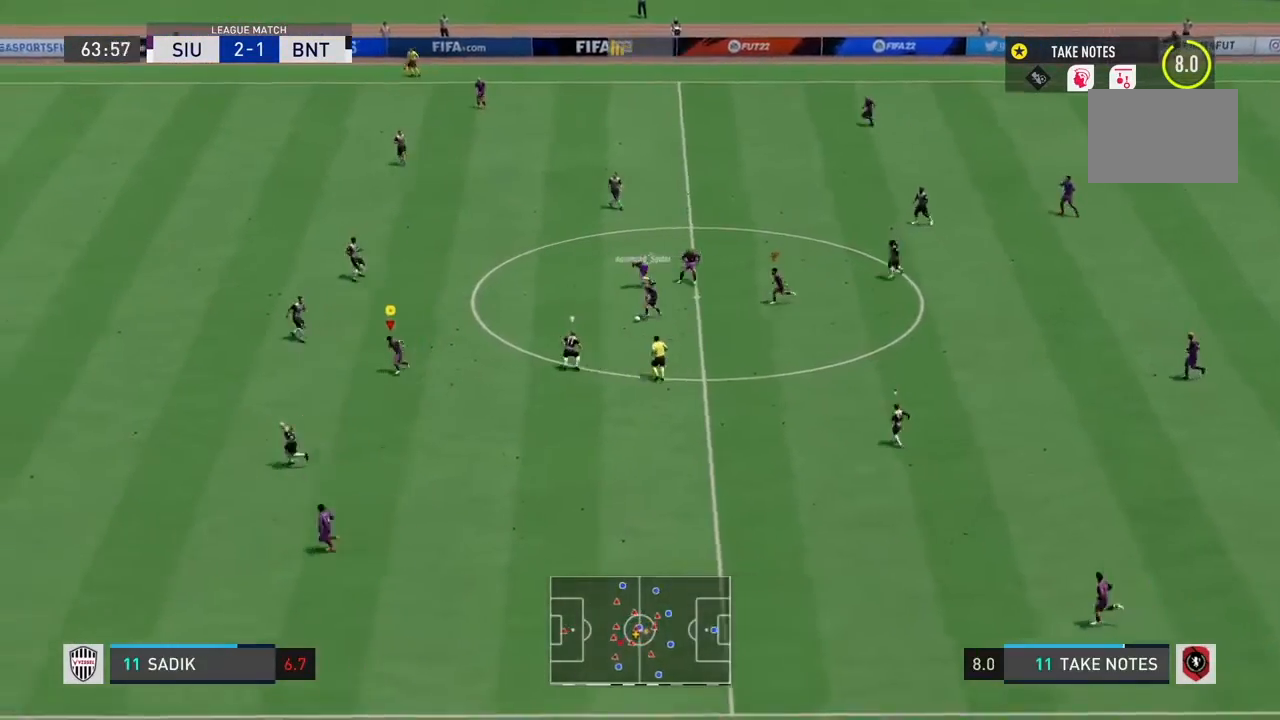
{"buttons": ["L2"], "left_stick": "up-left", "right_stick": "center", "events": [[100, "left_stick", "up-left"], [167, "L2", "down"]]}
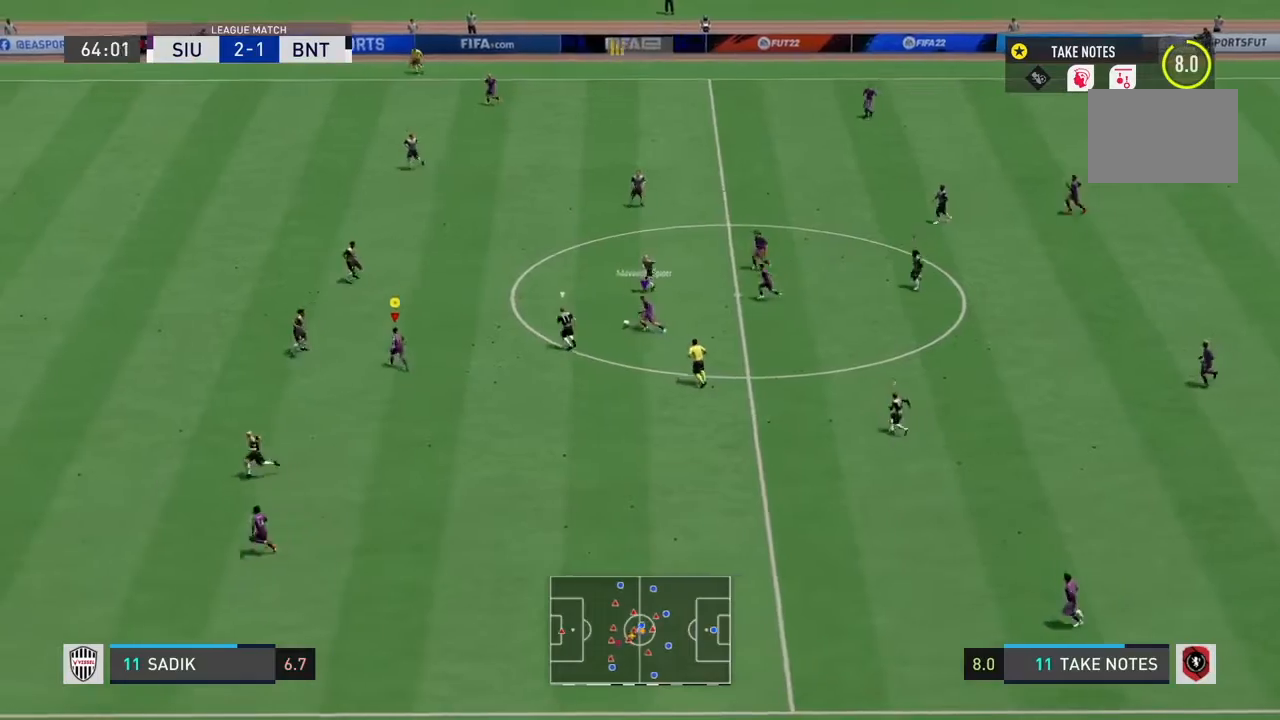
{"buttons": ["L2"], "left_stick": "down", "right_stick": "center", "events": [[200, "left_stick", "down"]]}
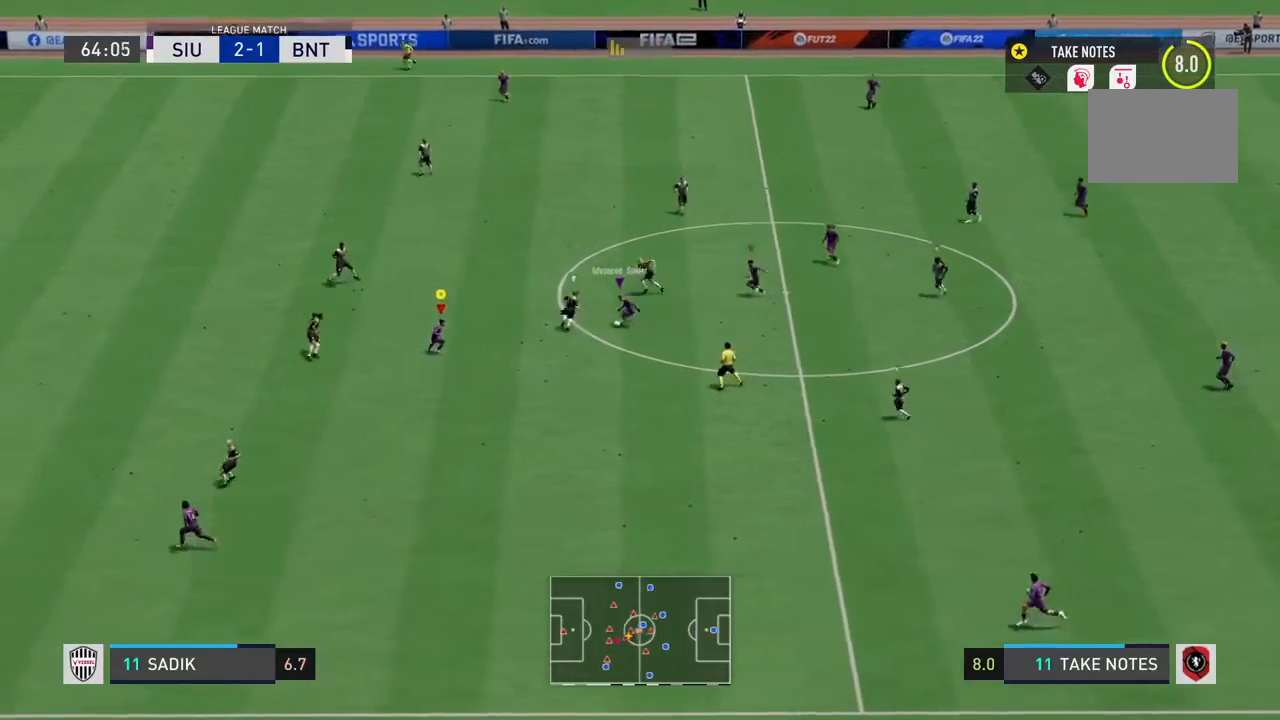
{"buttons": ["L2"], "left_stick": "down-left", "right_stick": "center", "events": [[500, "left_stick", "down-left"]]}
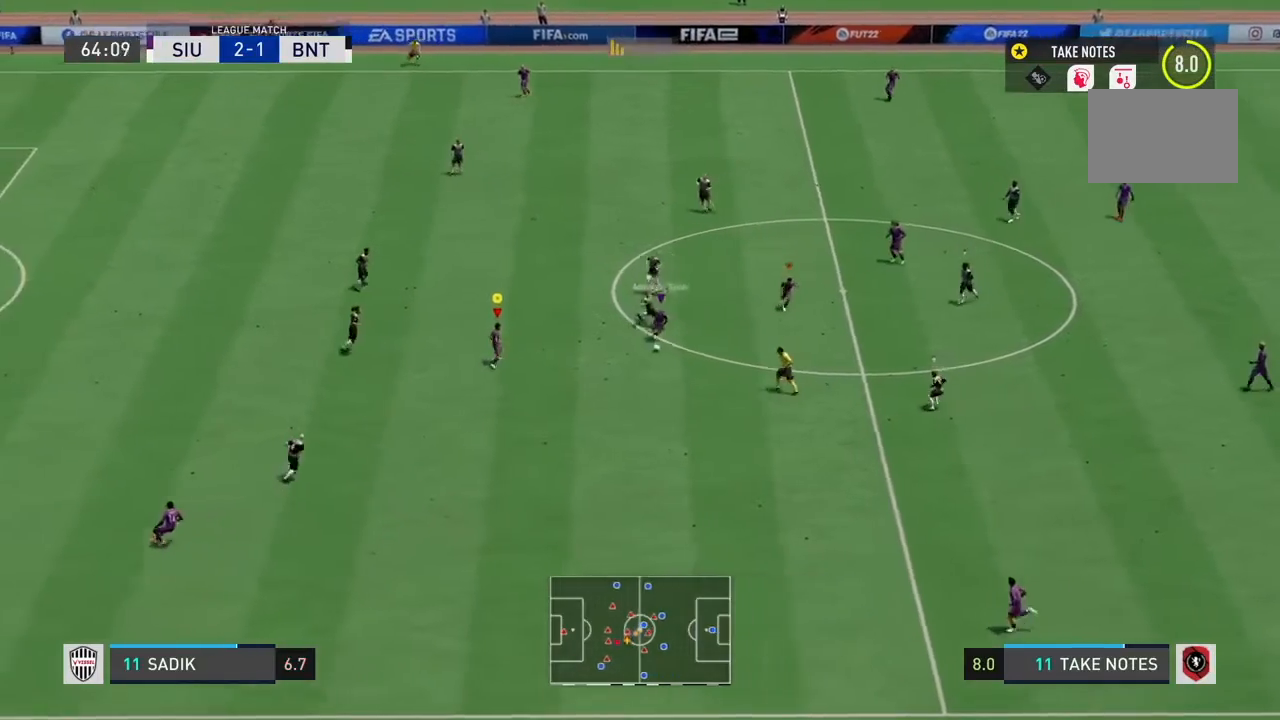
{"buttons": [], "left_stick": "left", "right_stick": "center", "events": [[167, "L2", "up"], [234, "left_stick", "left"]]}
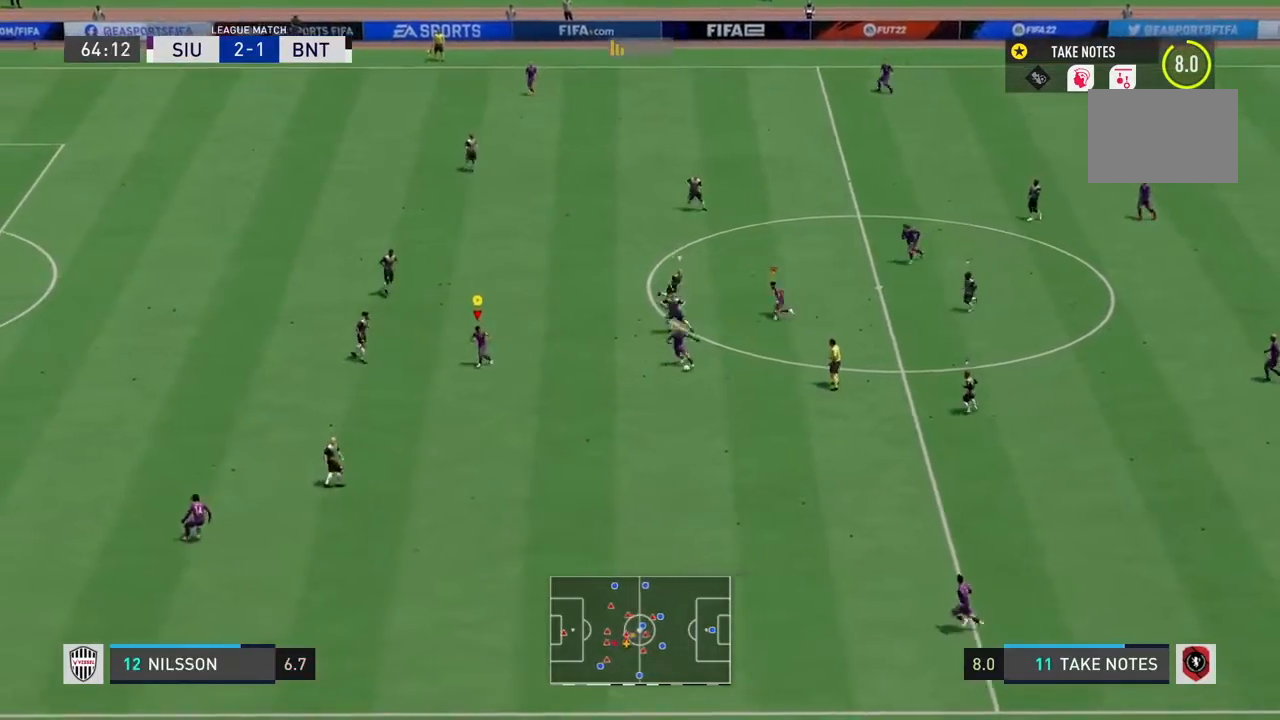
{"buttons": [], "left_stick": "left", "right_stick": "center", "events": [[100, "R2", "down"], [400, "R2", "up"]]}
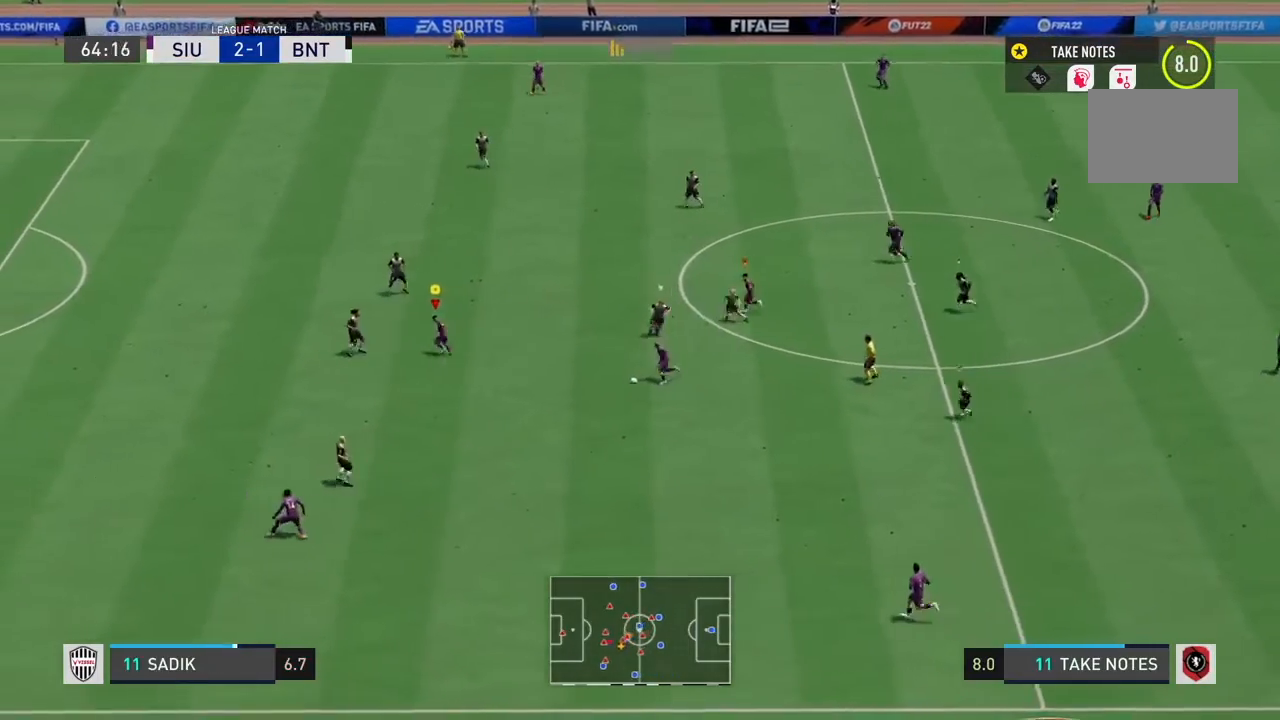
{"buttons": ["L2"], "left_stick": "up", "right_stick": "center", "events": [[67, "L2", "down"], [167, "left_stick", "up"]]}
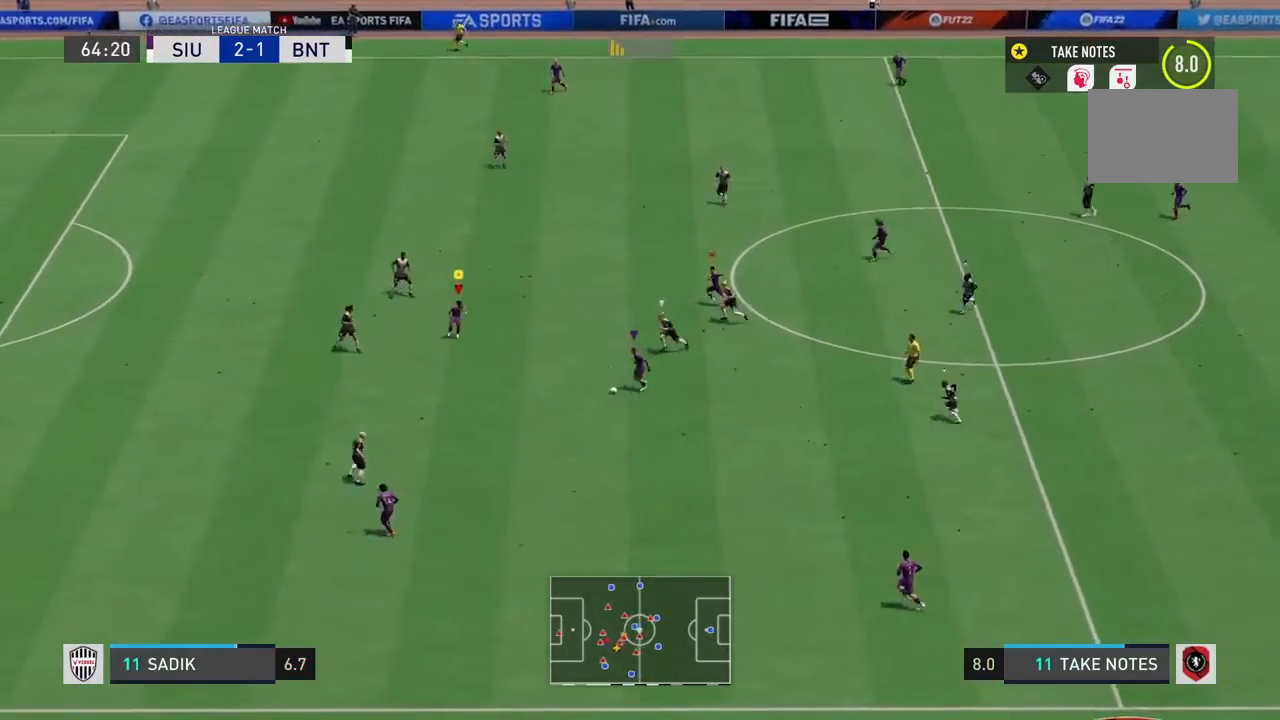
{"buttons": [], "left_stick": "up-left", "right_stick": "center", "events": [[267, "left_stick", "up-left"], [300, "L2", "up"]]}
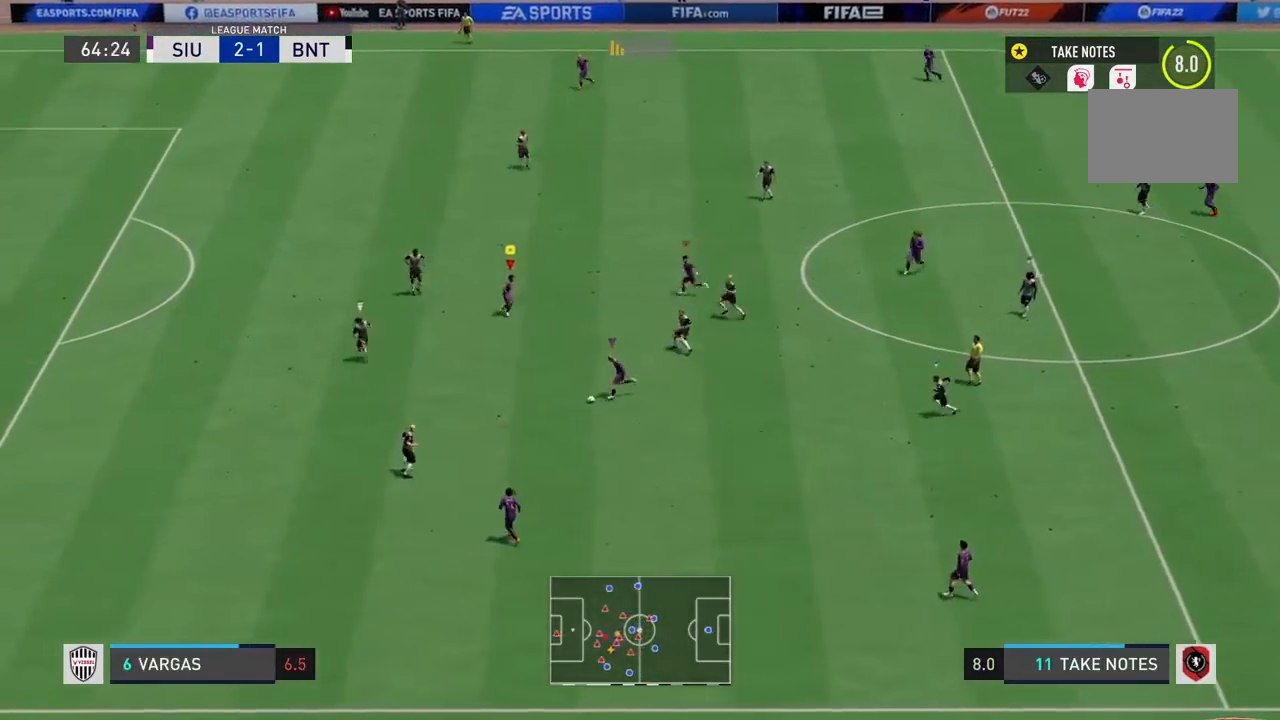
{"buttons": ["R2"], "left_stick": "up-left", "right_stick": "center", "events": [[34, "R2", "down"], [300, "R2", "up"], [401, "R2", "down"]]}
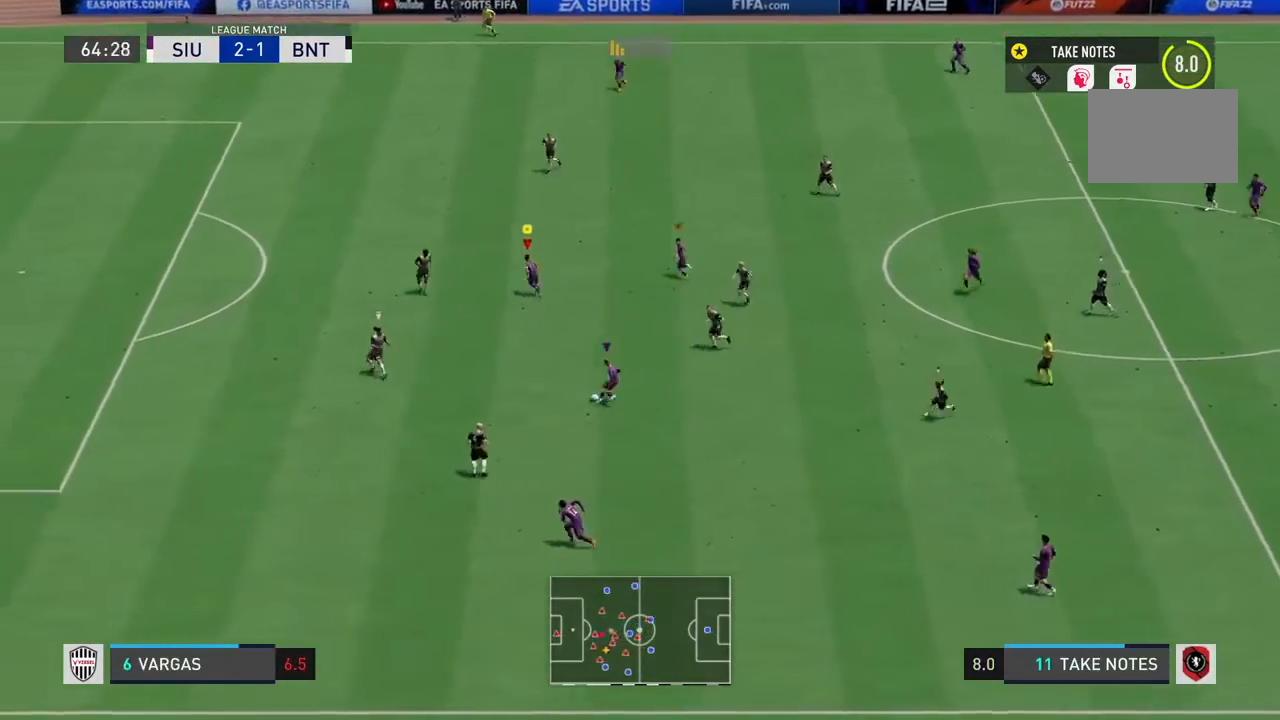
{"buttons": [], "left_stick": "left", "right_stick": "center", "events": [[167, "R2", "up"], [400, "left_stick", "left"]]}